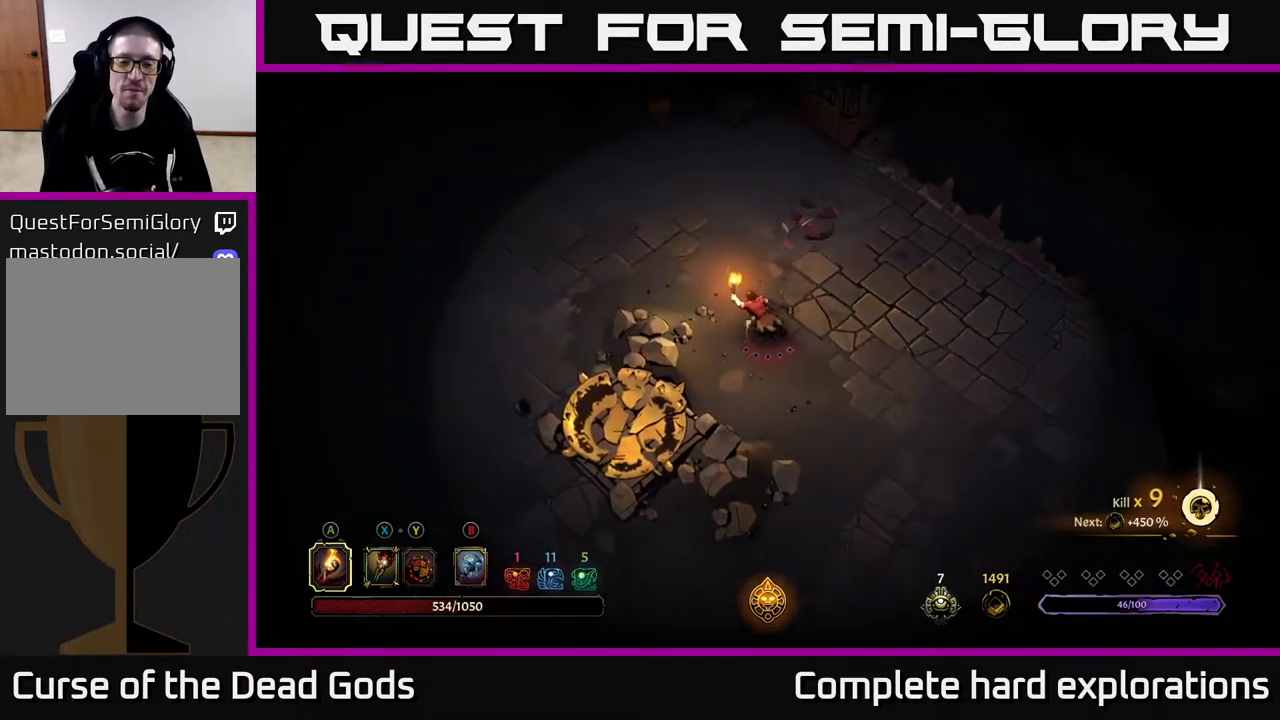
Gameplay with a controller (Xbox layout); each line is a JSON object with the inputs held at the frame after it. "events" lists button and stick changes between this image and that frame as [ms after this image, input, new state], when the widget could be followed in between.
{"buttons": [], "left_stick": "up-left", "right_stick": "center", "events": []}
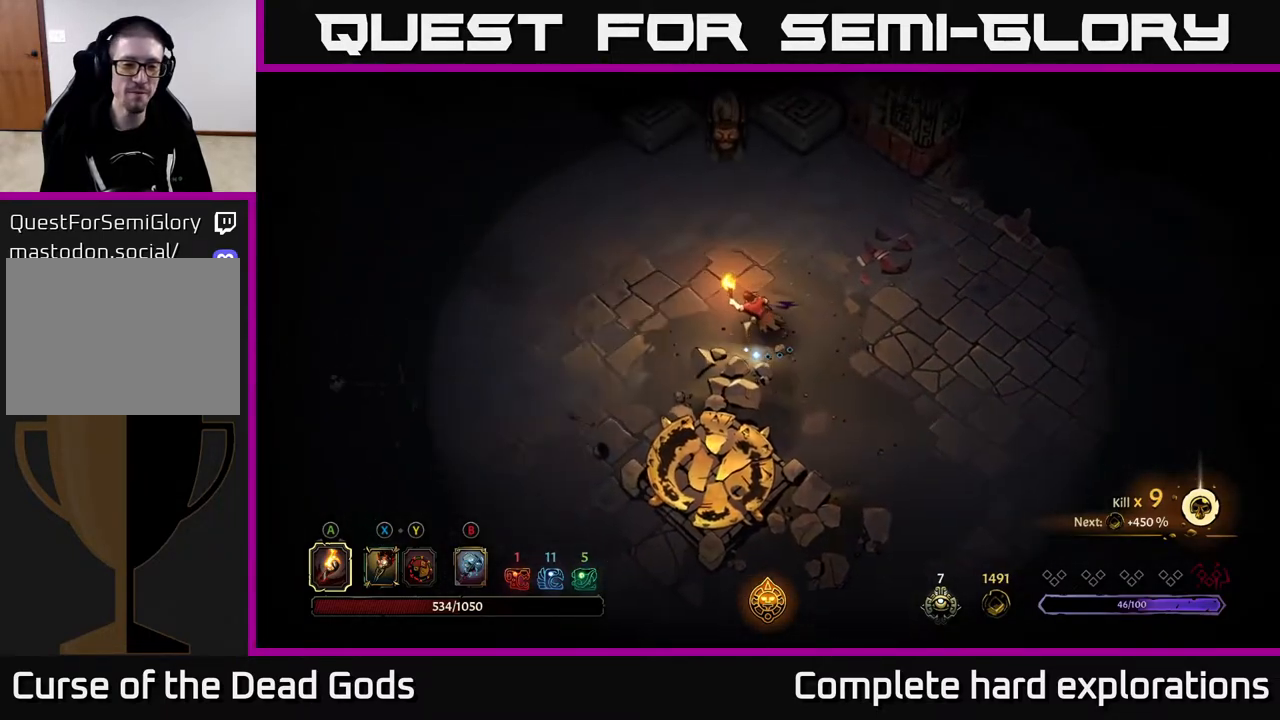
{"buttons": [], "left_stick": "up-left", "right_stick": "center", "events": []}
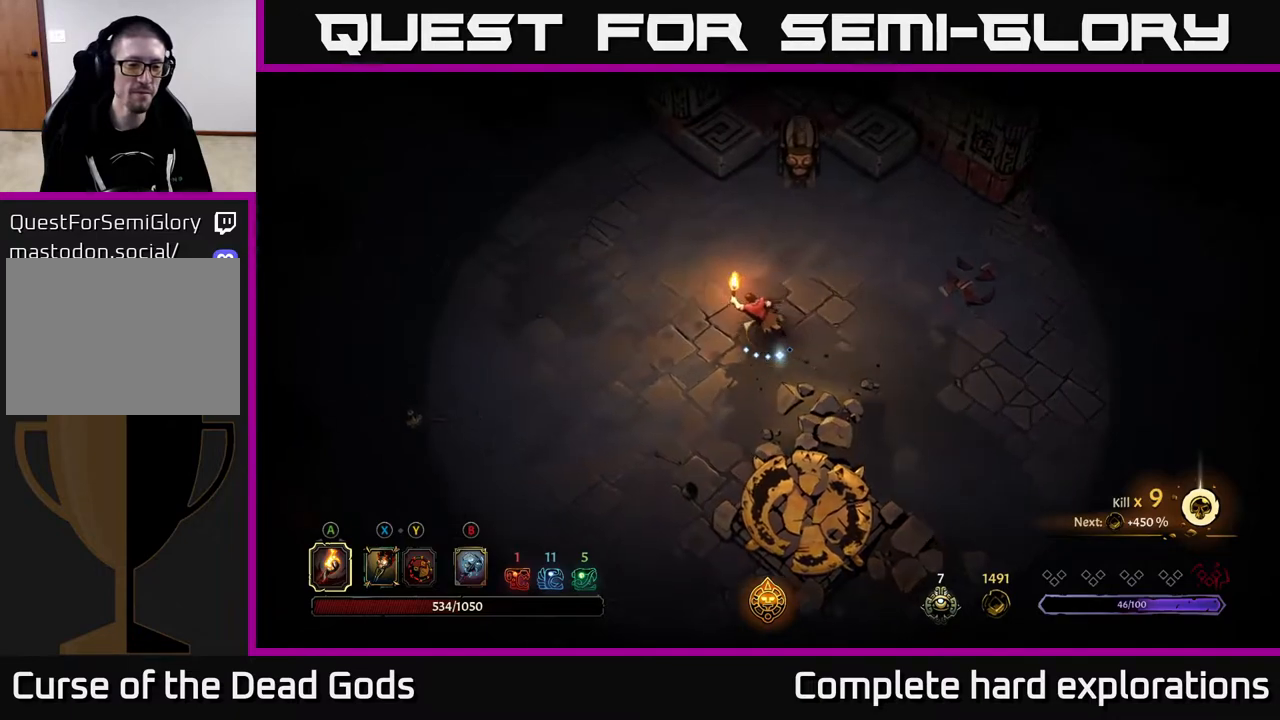
{"buttons": [], "left_stick": "up-left", "right_stick": "center", "events": []}
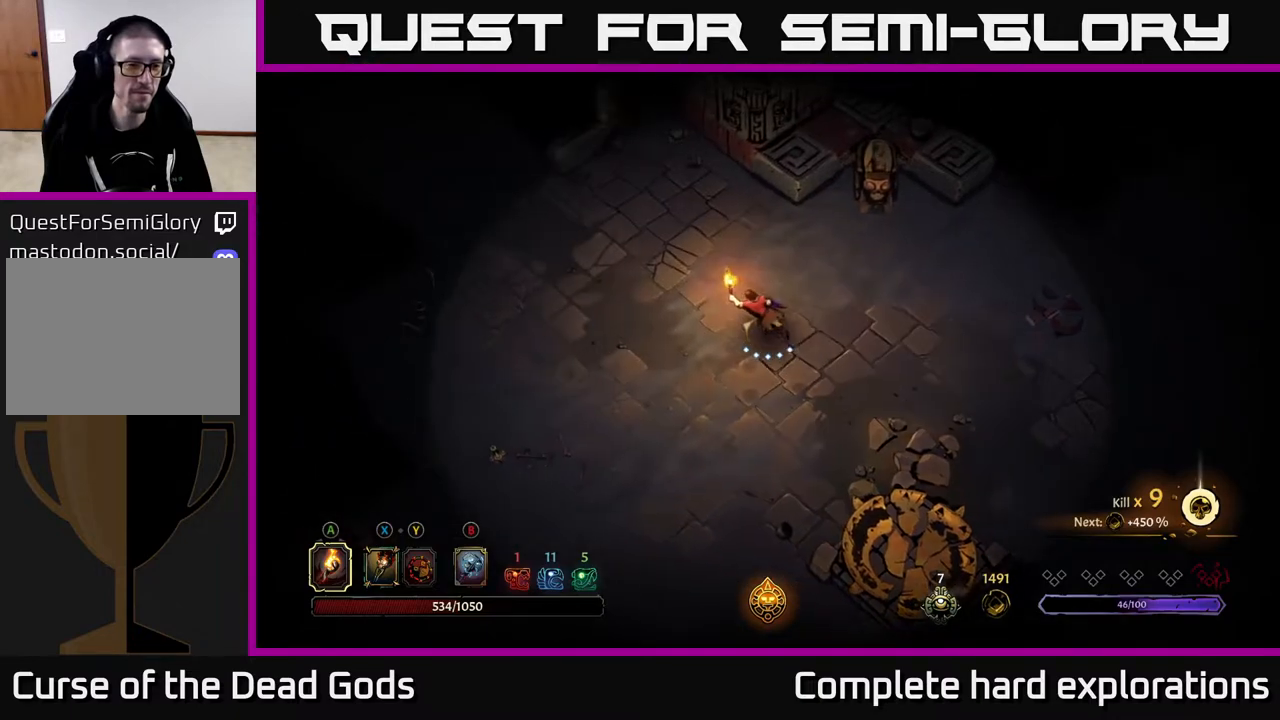
{"buttons": [], "left_stick": "up-left", "right_stick": "center", "events": [[167, "R2", "down"], [433, "R2", "up"]]}
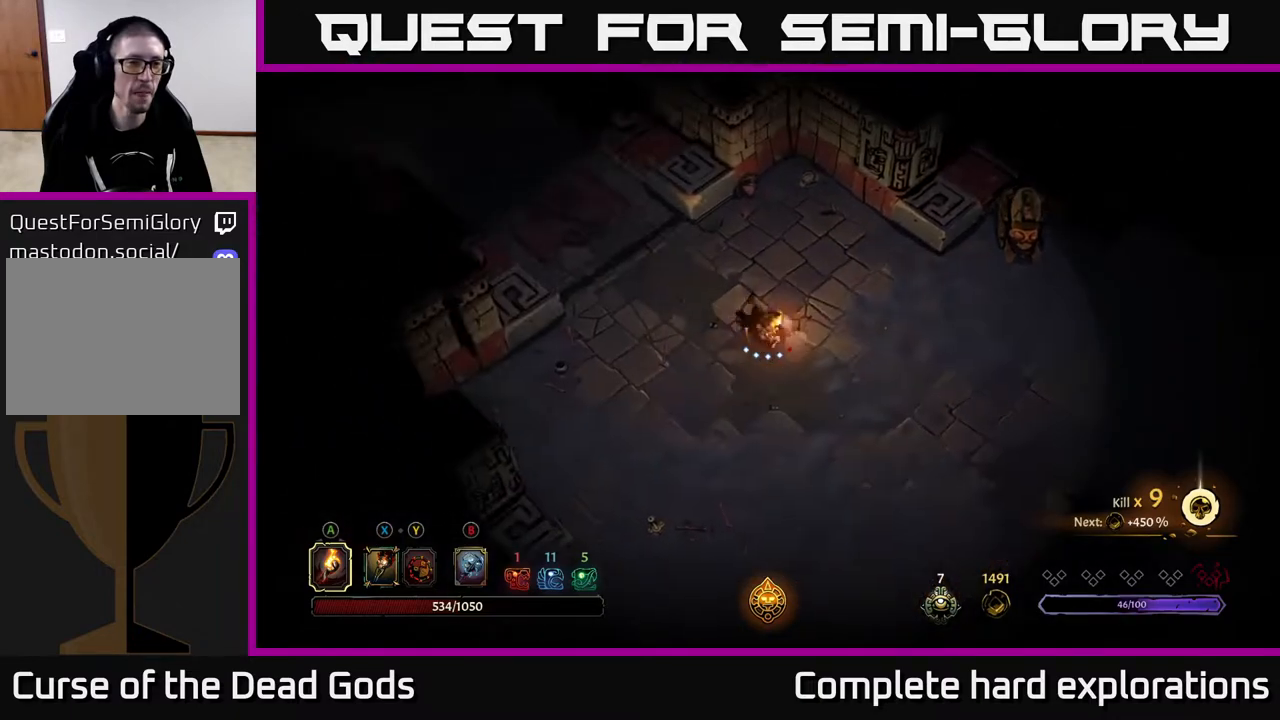
{"buttons": [], "left_stick": "up-left", "right_stick": "center", "events": [[250, "R2", "down"], [500, "R2", "up"]]}
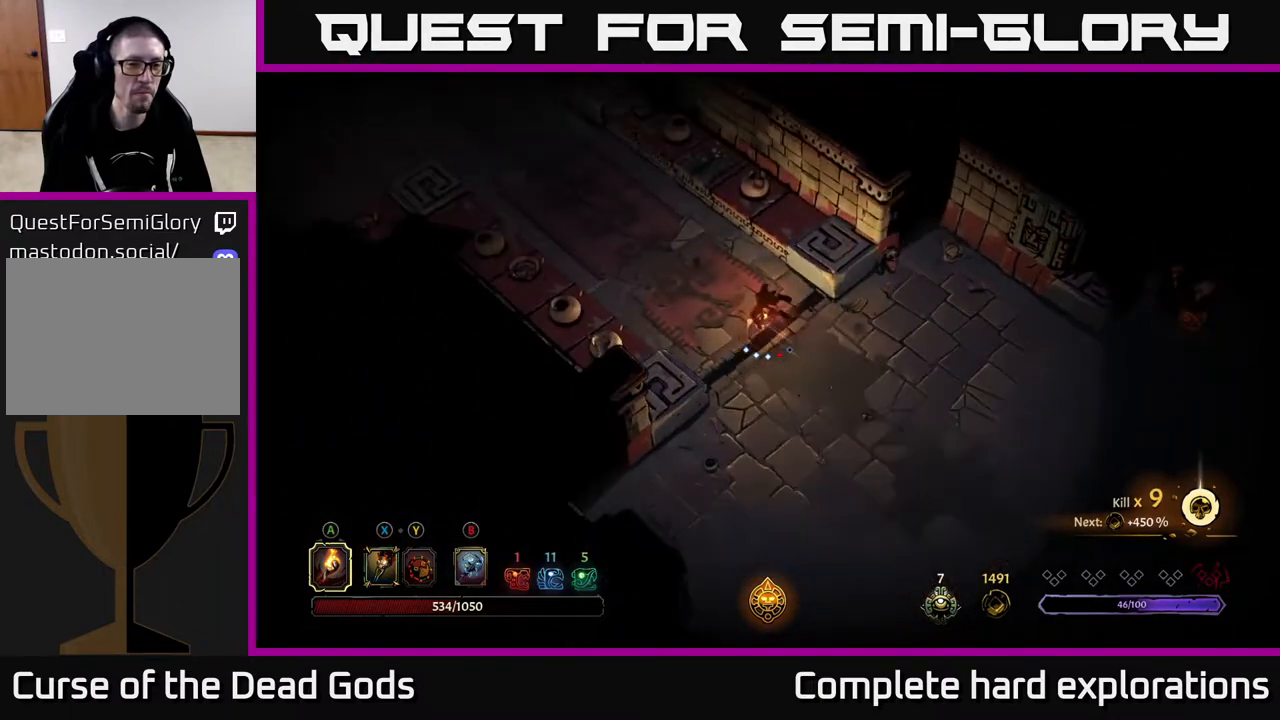
{"buttons": [], "left_stick": "center", "right_stick": "center", "events": [[167, "START", "down"], [200, "left_stick", "center"], [350, "START", "up"]]}
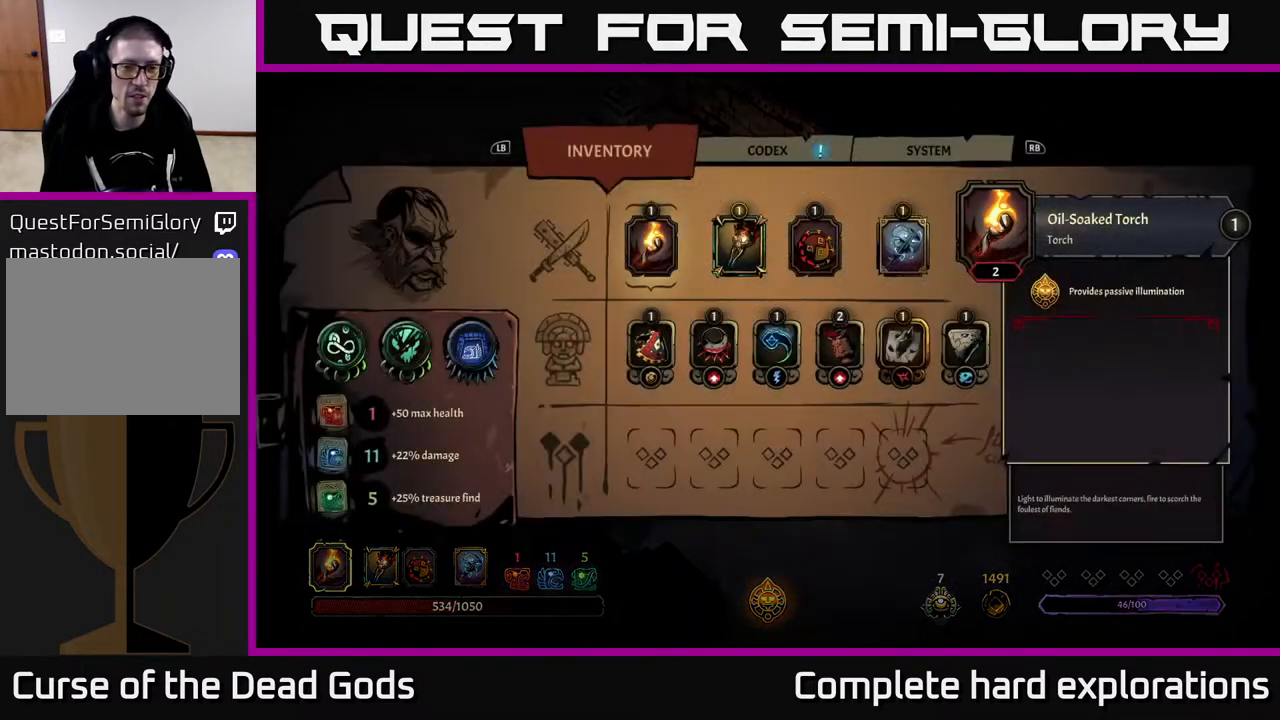
{"buttons": [], "left_stick": "center", "right_stick": "center", "events": []}
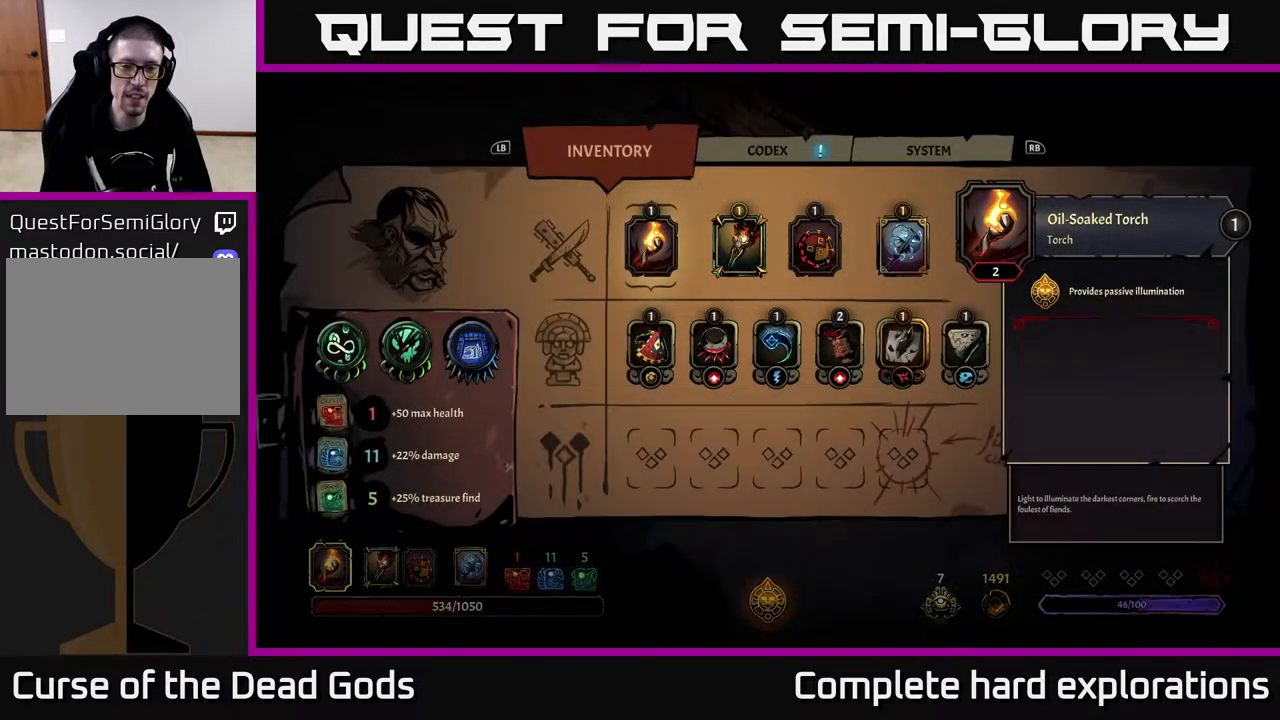
{"buttons": [], "left_stick": "down", "right_stick": "center", "events": [[67, "left_stick", "left"], [250, "left_stick", "center"], [450, "left_stick", "down"]]}
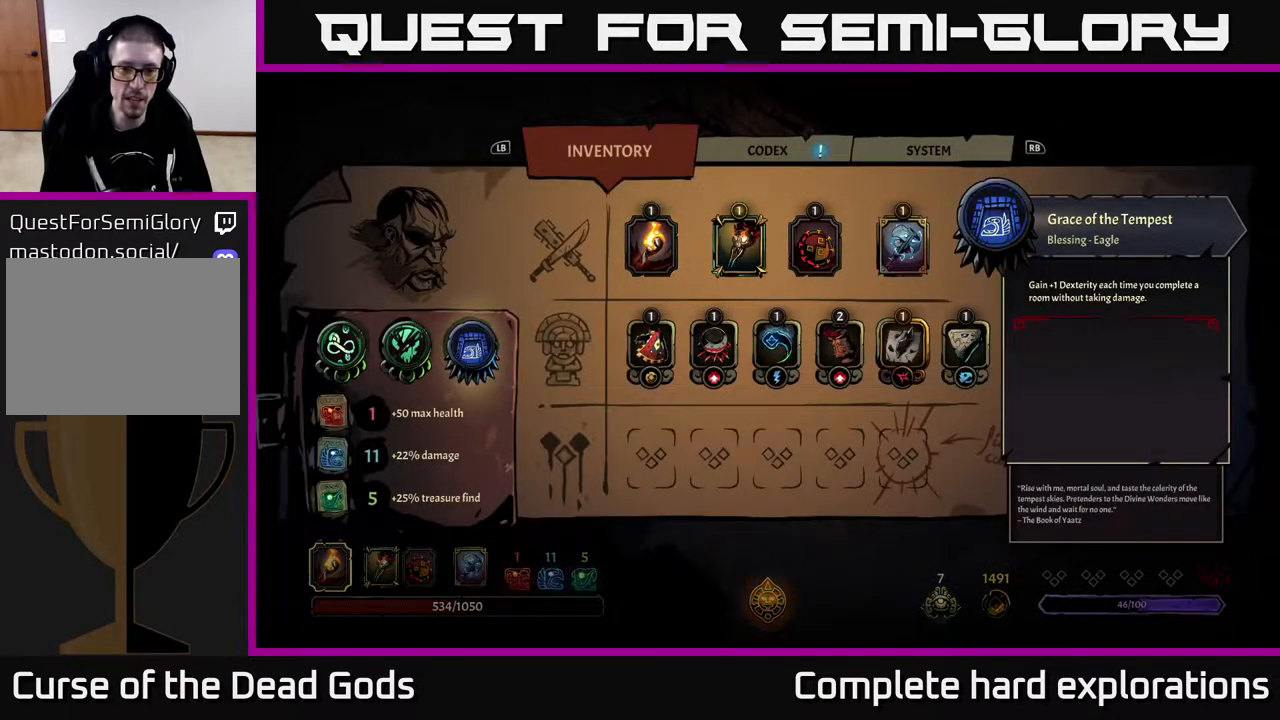
{"buttons": [], "left_stick": "right", "right_stick": "center", "events": [[167, "left_stick", "center"], [417, "left_stick", "right"]]}
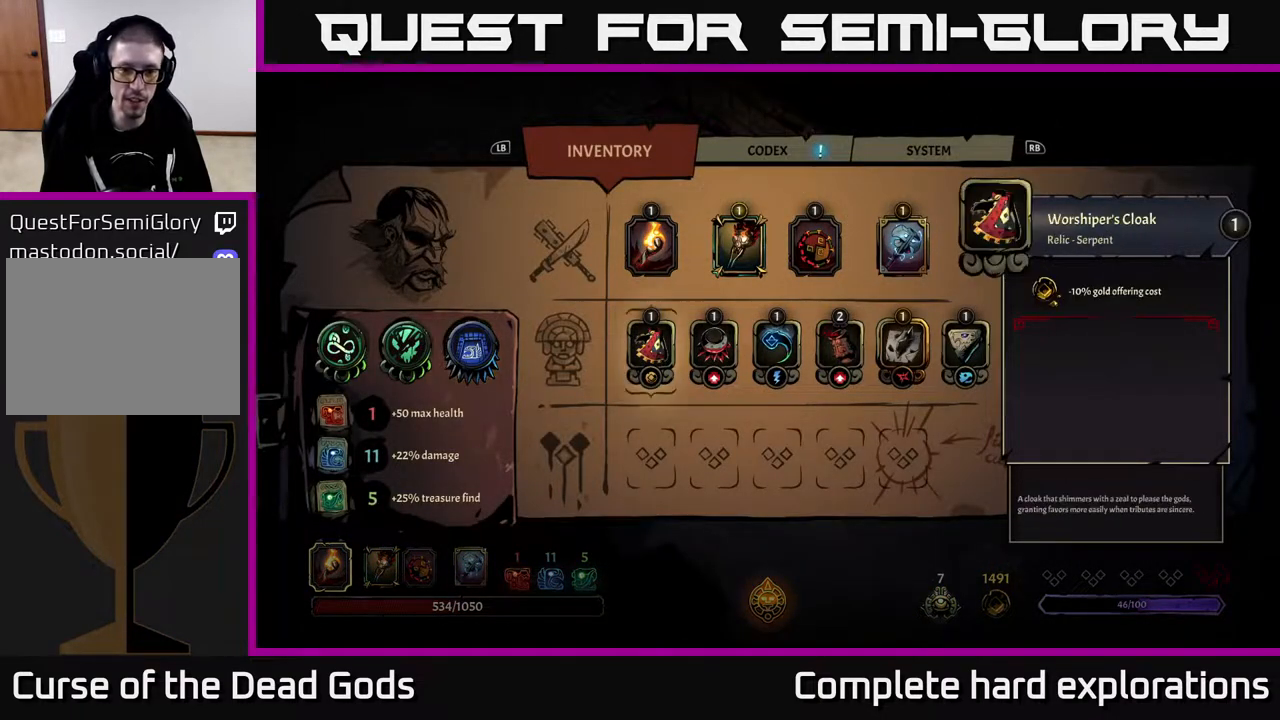
{"buttons": [], "left_stick": "right", "right_stick": "center", "events": [[100, "left_stick", "center"], [267, "left_stick", "right"], [433, "left_stick", "center"], [483, "left_stick", "right"]]}
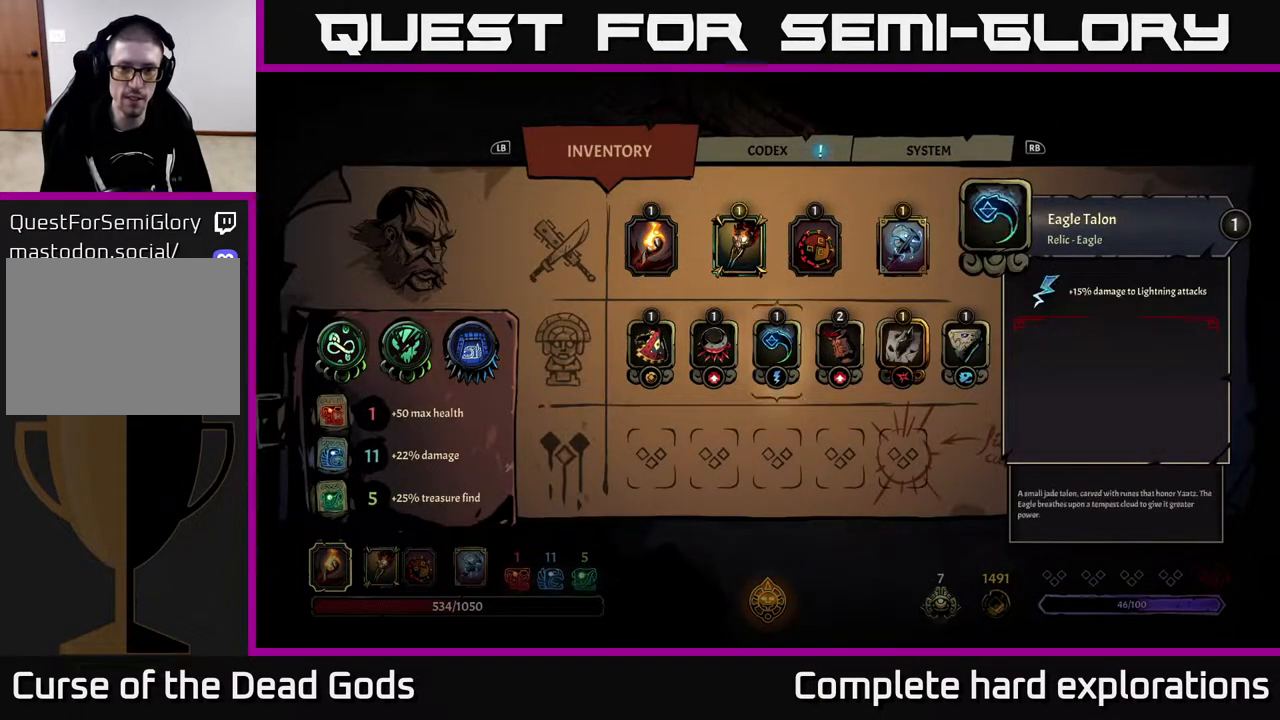
{"buttons": [], "left_stick": "left", "right_stick": "center", "events": [[117, "left_stick", "up"], [250, "left_stick", "center"], [450, "left_stick", "left"]]}
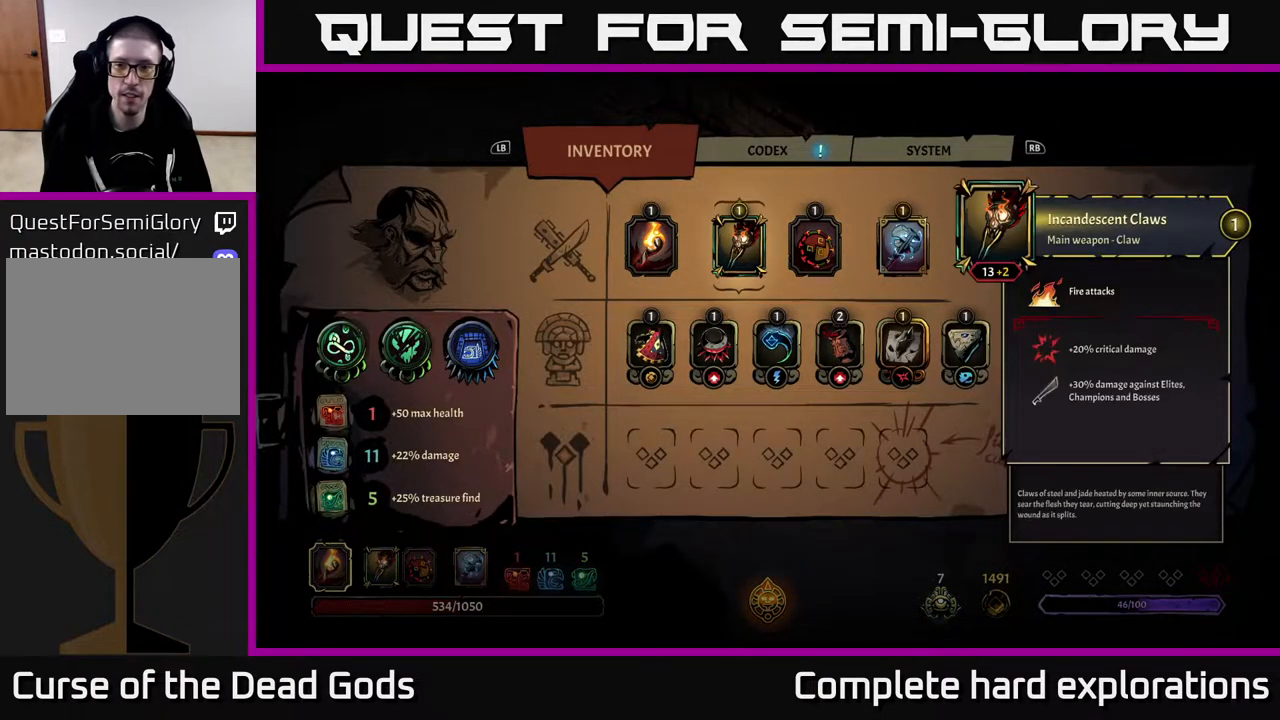
{"buttons": [], "left_stick": "right", "right_stick": "center", "events": [[133, "left_stick", "center"], [250, "left_stick", "right"], [400, "left_stick", "center"], [467, "left_stick", "right"]]}
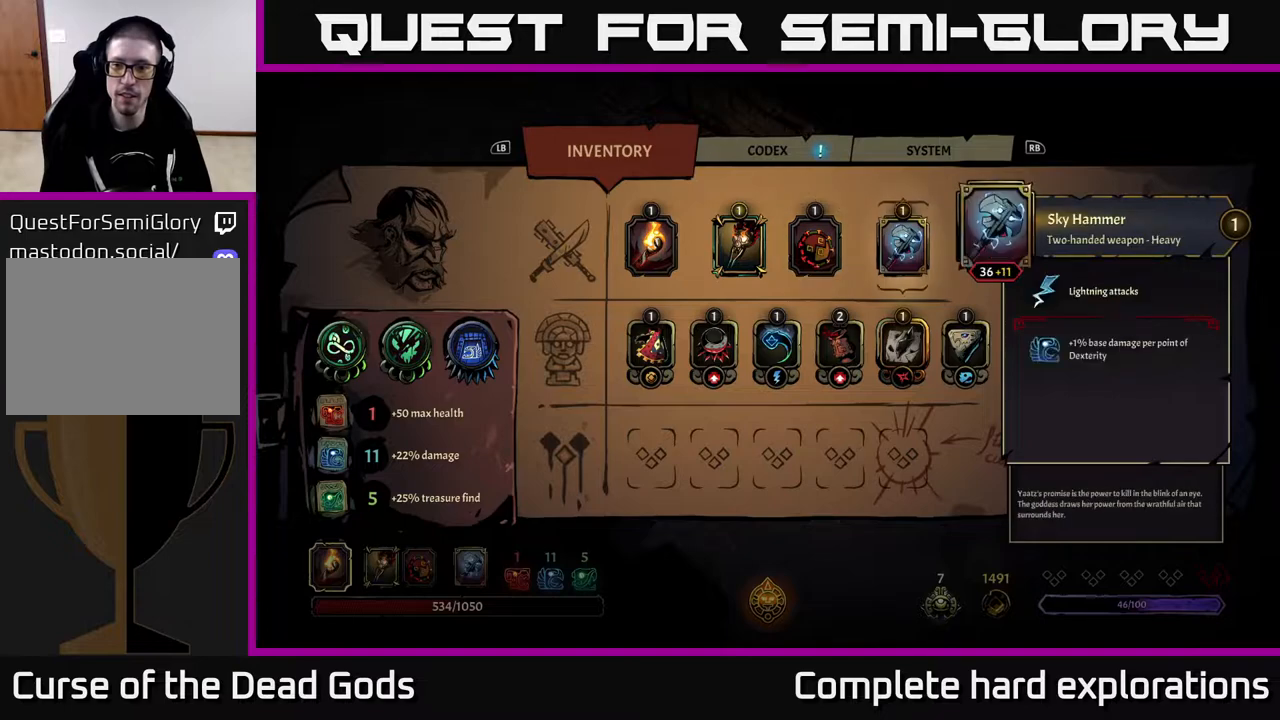
{"buttons": [], "left_stick": "center", "right_stick": "center", "events": [[117, "left_stick", "center"]]}
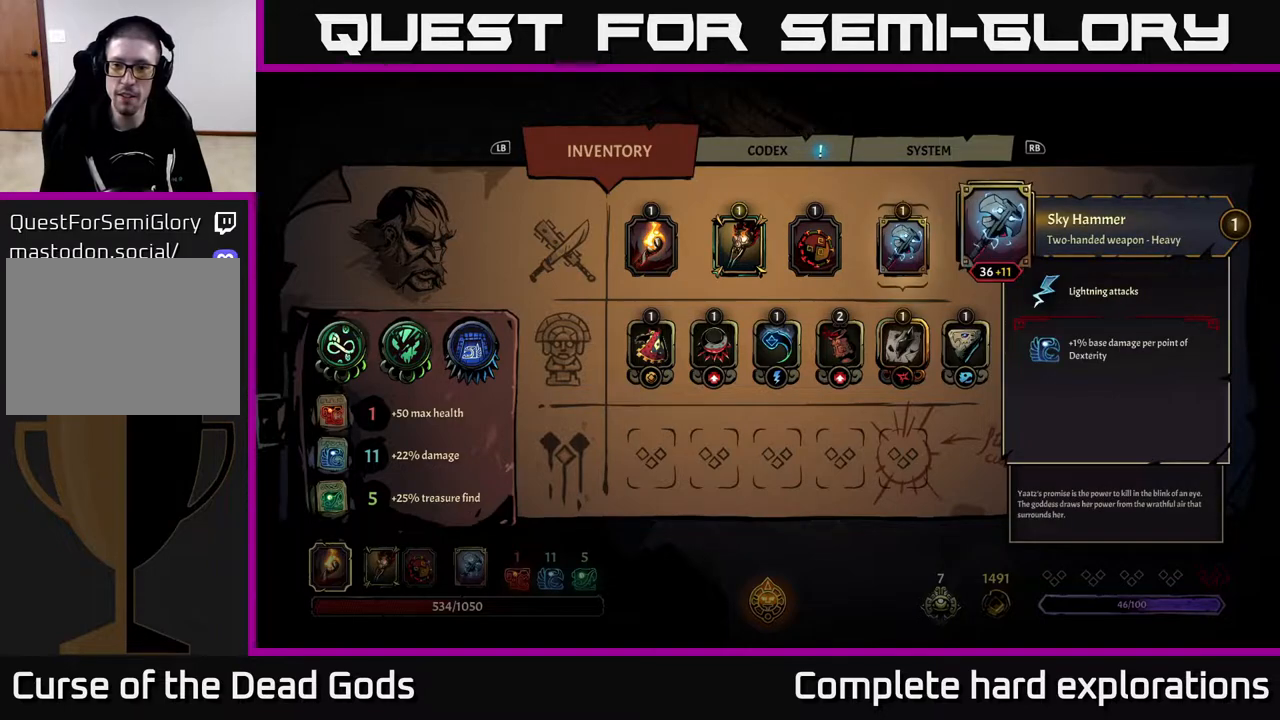
{"buttons": [], "left_stick": "center", "right_stick": "center", "events": [[17, "left_stick", "down"], [200, "left_stick", "center"], [283, "left_stick", "right"], [450, "left_stick", "center"]]}
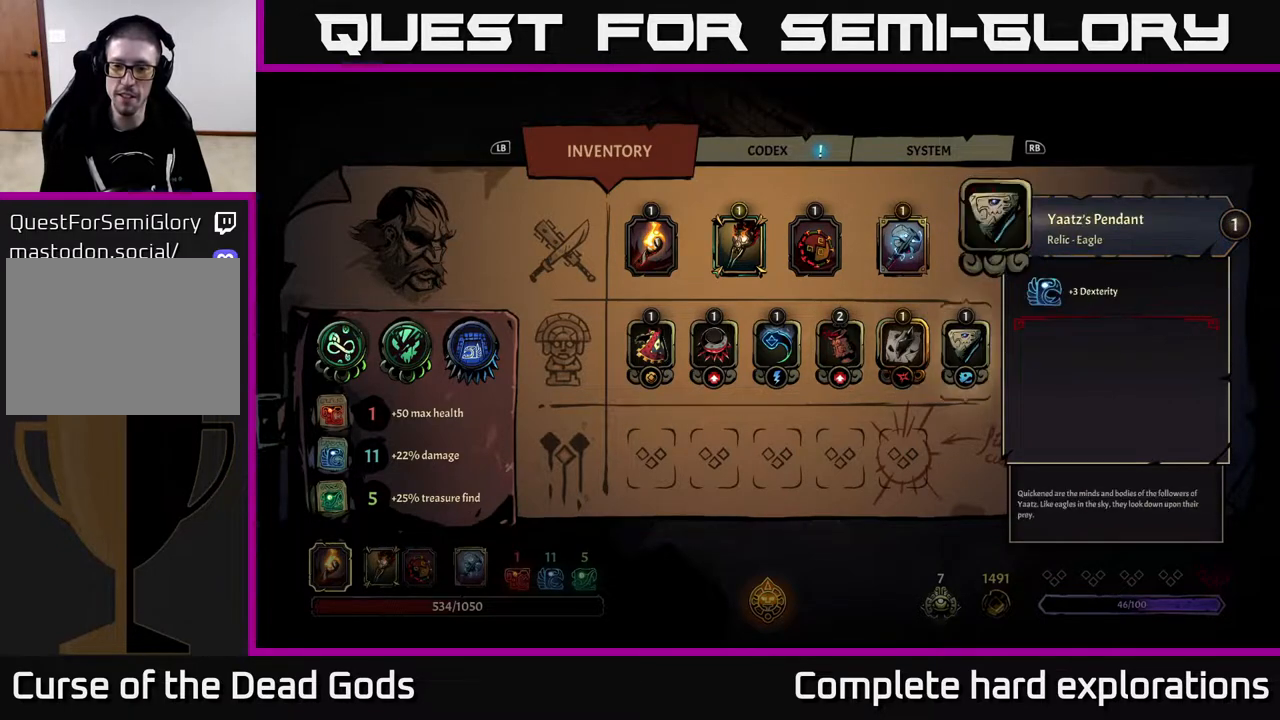
{"buttons": [], "left_stick": "left", "right_stick": "center", "events": [[17, "left_stick", "down-right"], [217, "left_stick", "left"], [350, "left_stick", "center"], [433, "left_stick", "left"]]}
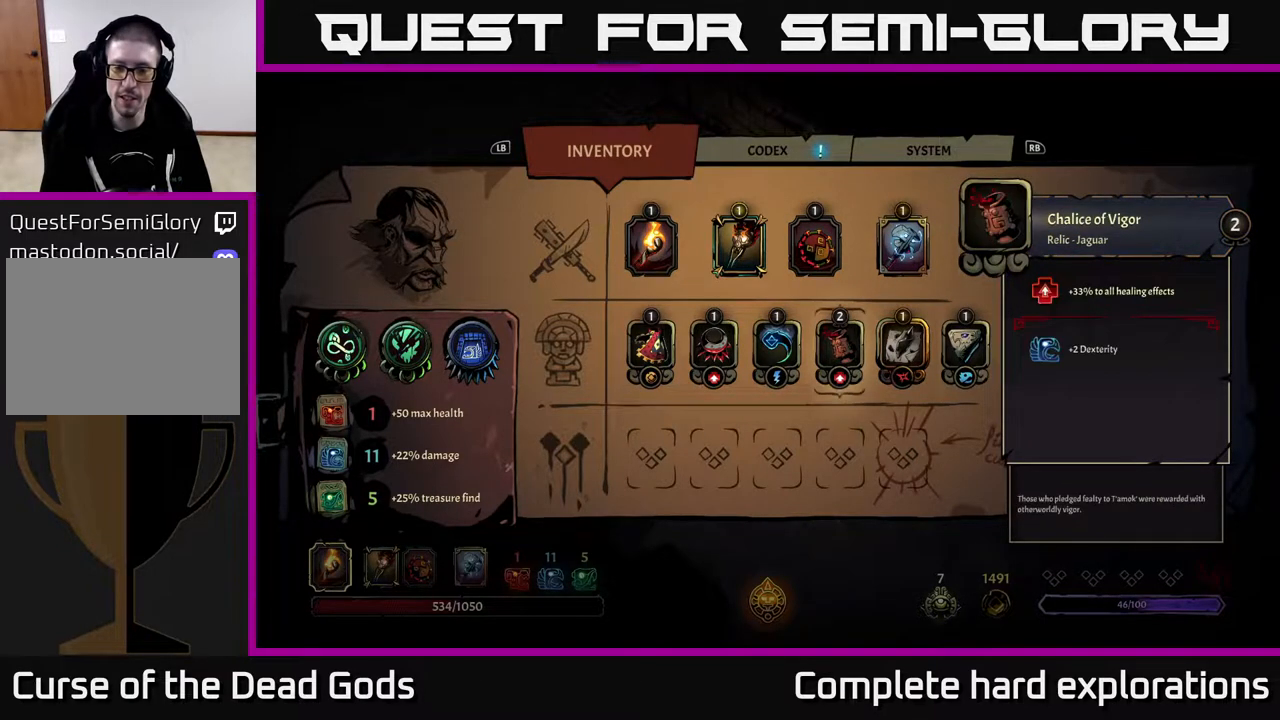
{"buttons": [], "left_stick": "left", "right_stick": "center", "events": [[83, "left_stick", "center"], [167, "left_stick", "left"], [300, "left_stick", "center"], [367, "left_stick", "left"]]}
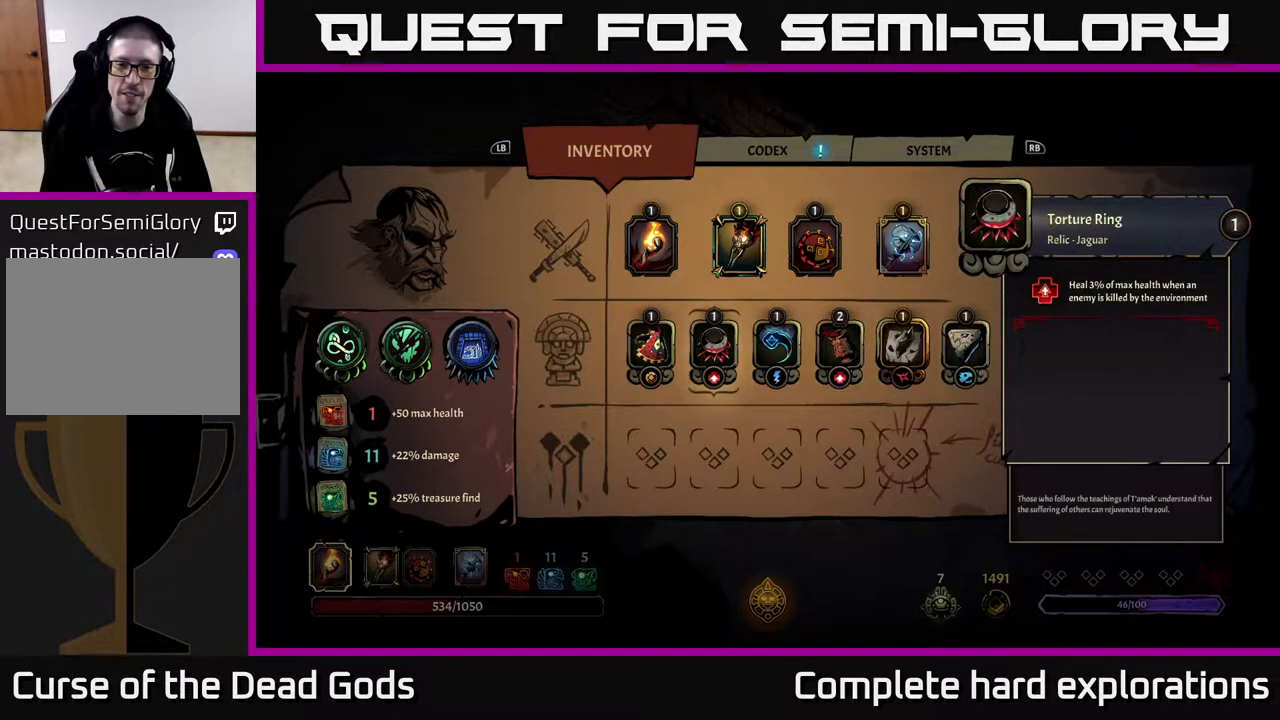
{"buttons": [], "left_stick": "up-left", "right_stick": "center", "events": [[17, "left_stick", "center"], [100, "B", "down"], [150, "B", "up"], [250, "left_stick", "left"], [367, "left_stick", "up-left"]]}
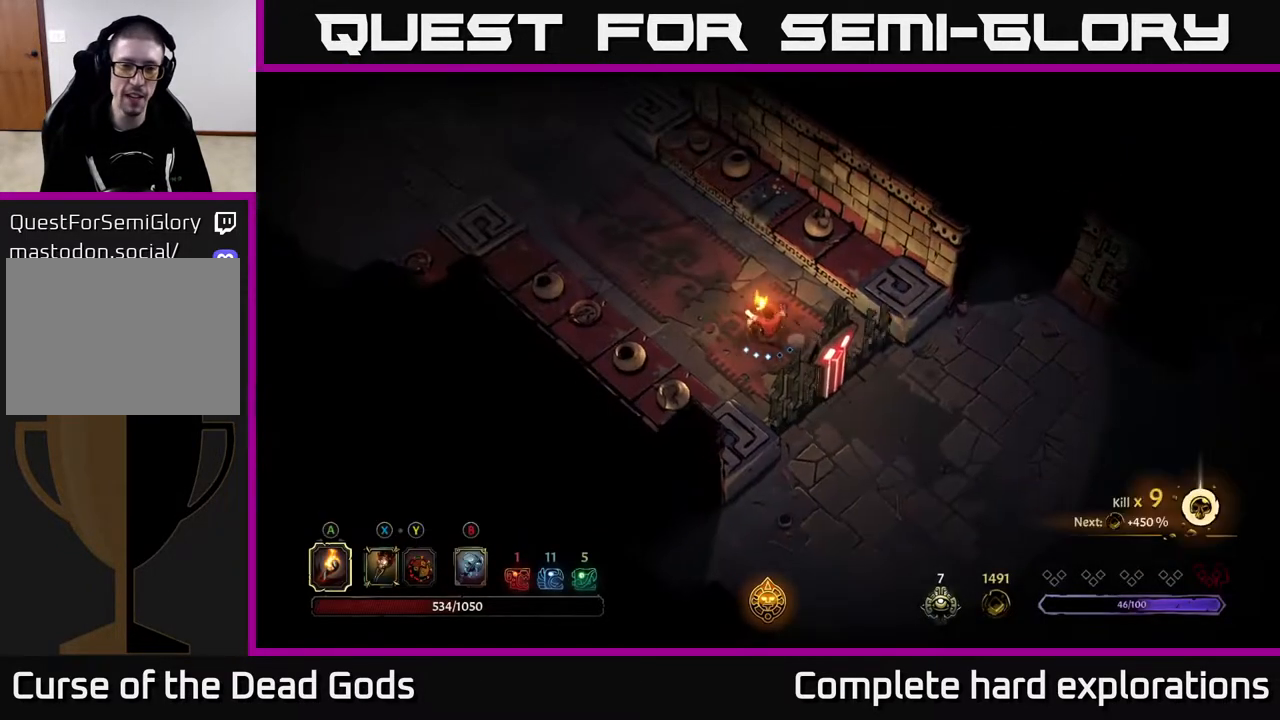
{"buttons": [], "left_stick": "up-left", "right_stick": "center", "events": []}
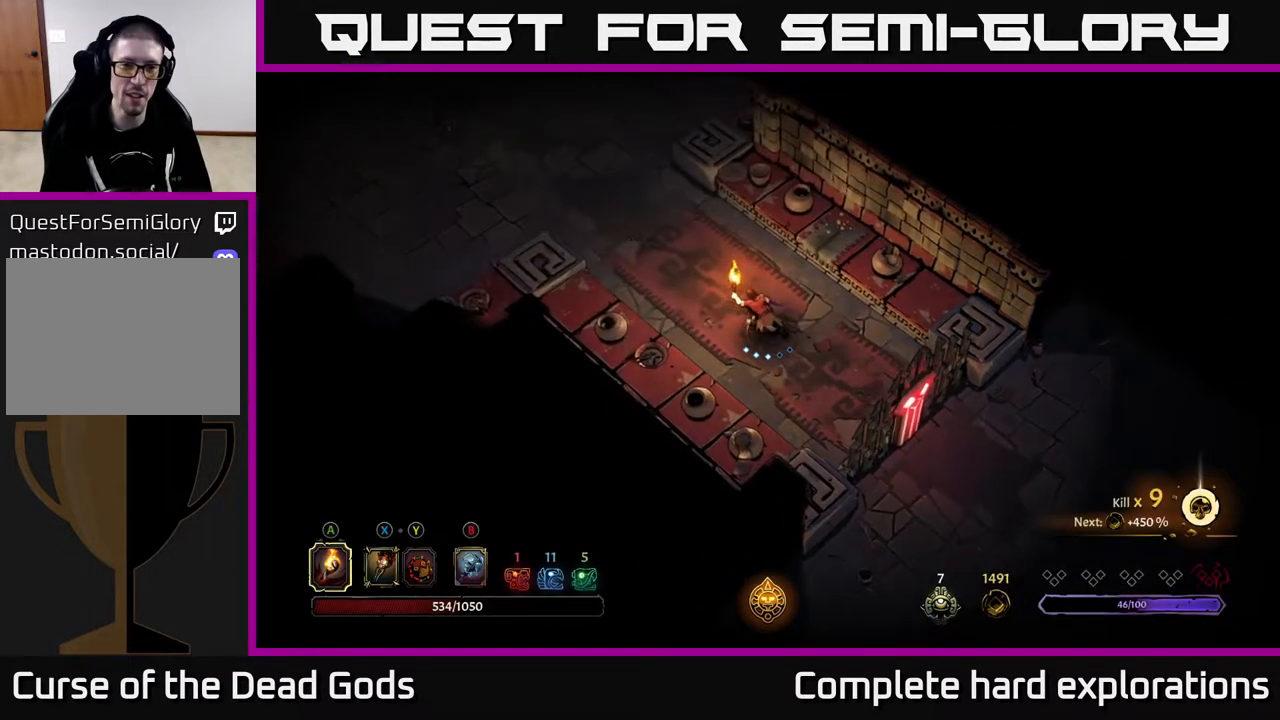
{"buttons": [], "left_stick": "up-left", "right_stick": "center", "events": []}
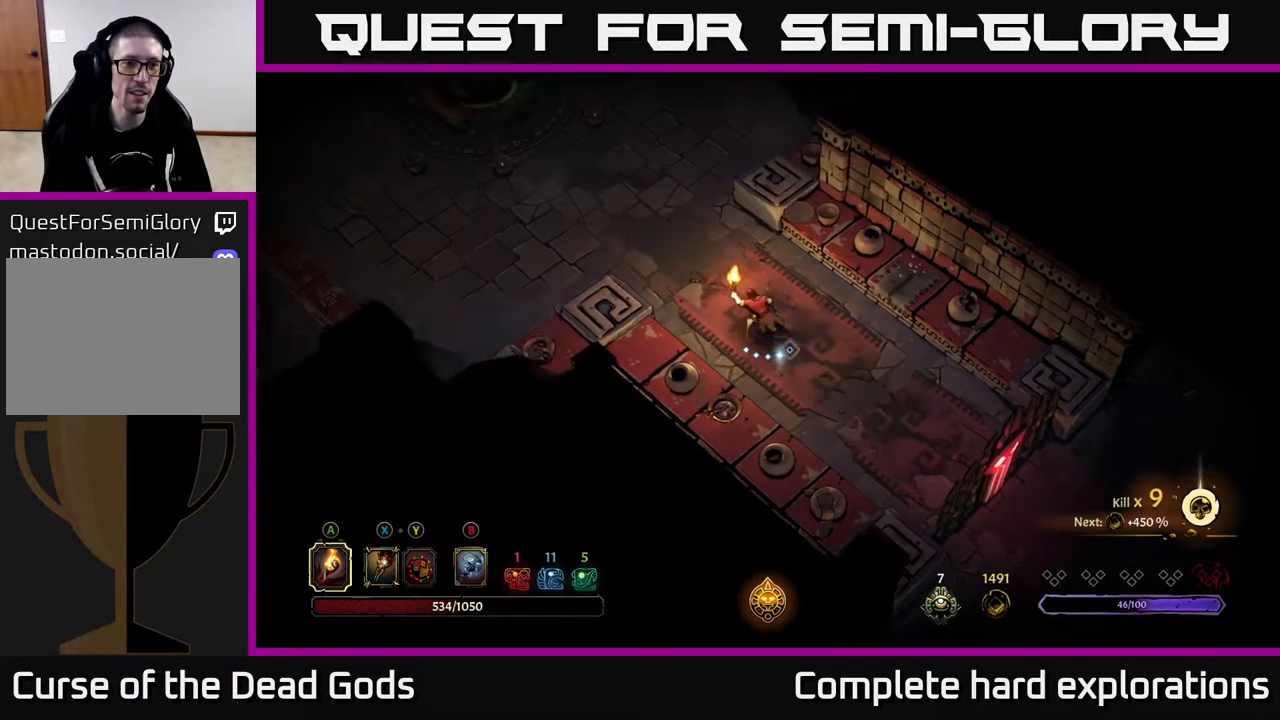
{"buttons": [], "left_stick": "up-left", "right_stick": "center", "events": []}
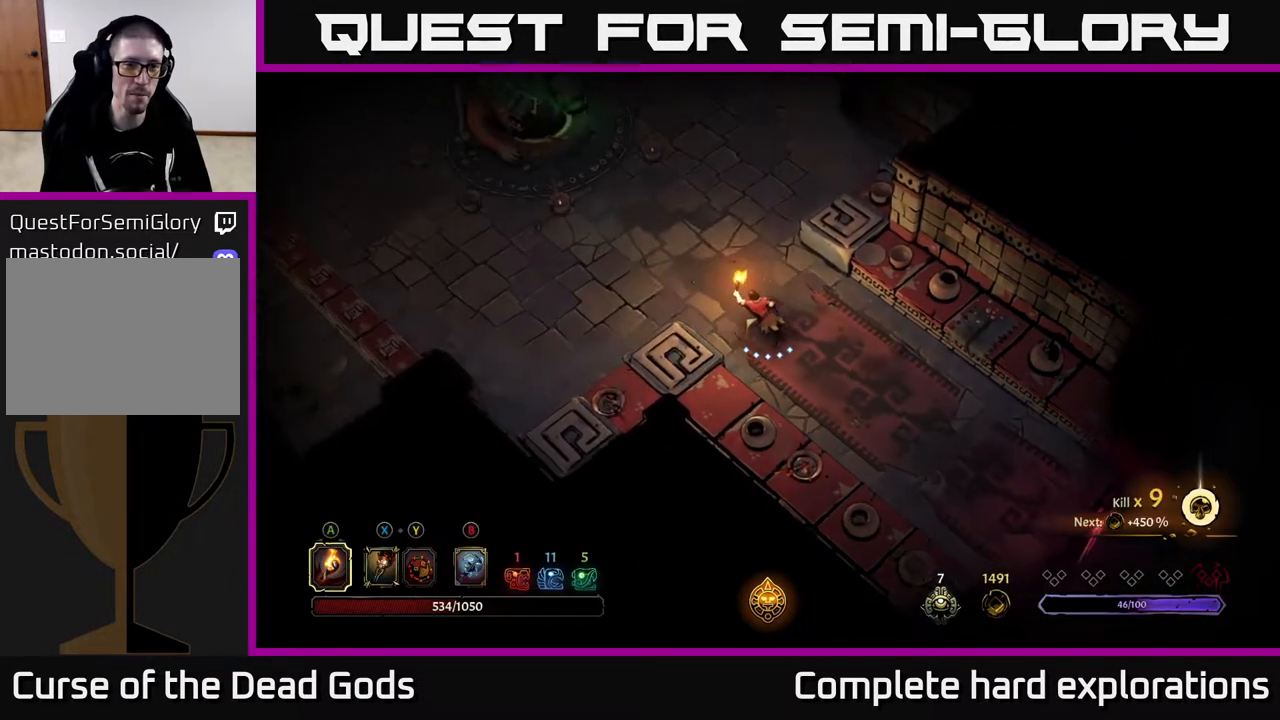
{"buttons": [], "left_stick": "up-left", "right_stick": "center", "events": []}
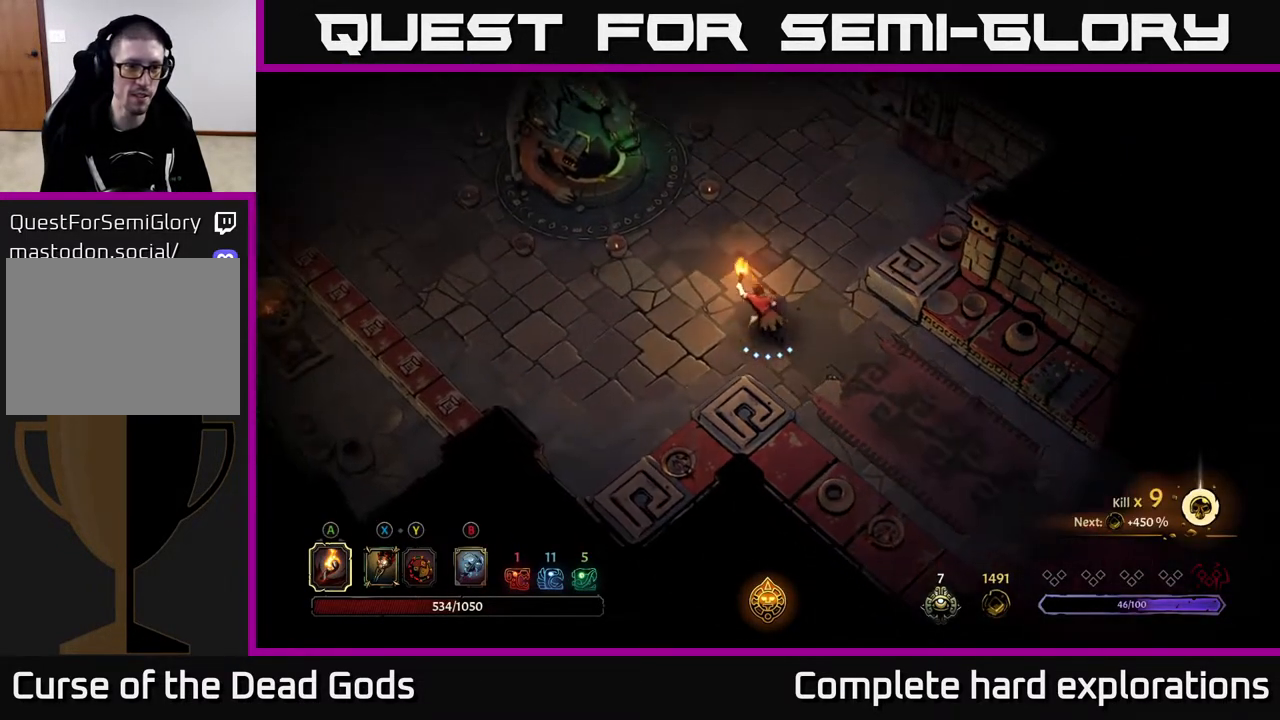
{"buttons": [], "left_stick": "up-left", "right_stick": "center", "events": [[33, "left_stick", "up"], [200, "left_stick", "up-left"]]}
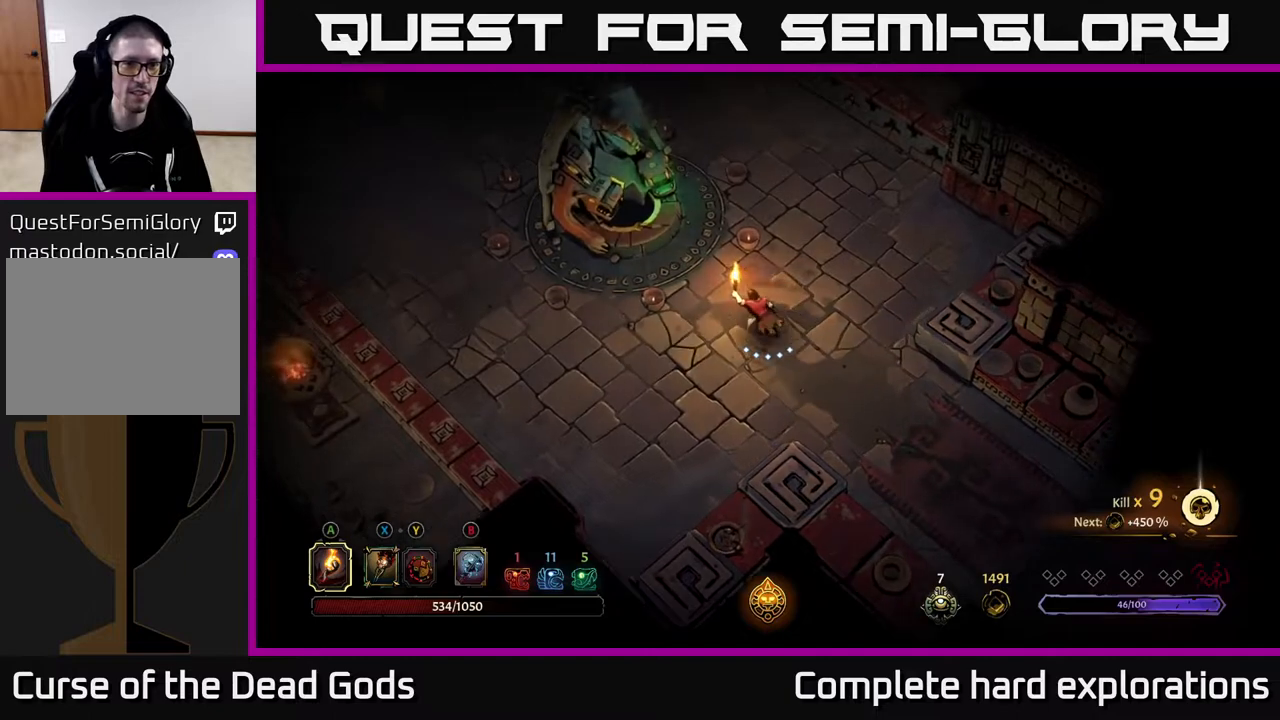
{"buttons": [], "left_stick": "up-left", "right_stick": "center", "events": []}
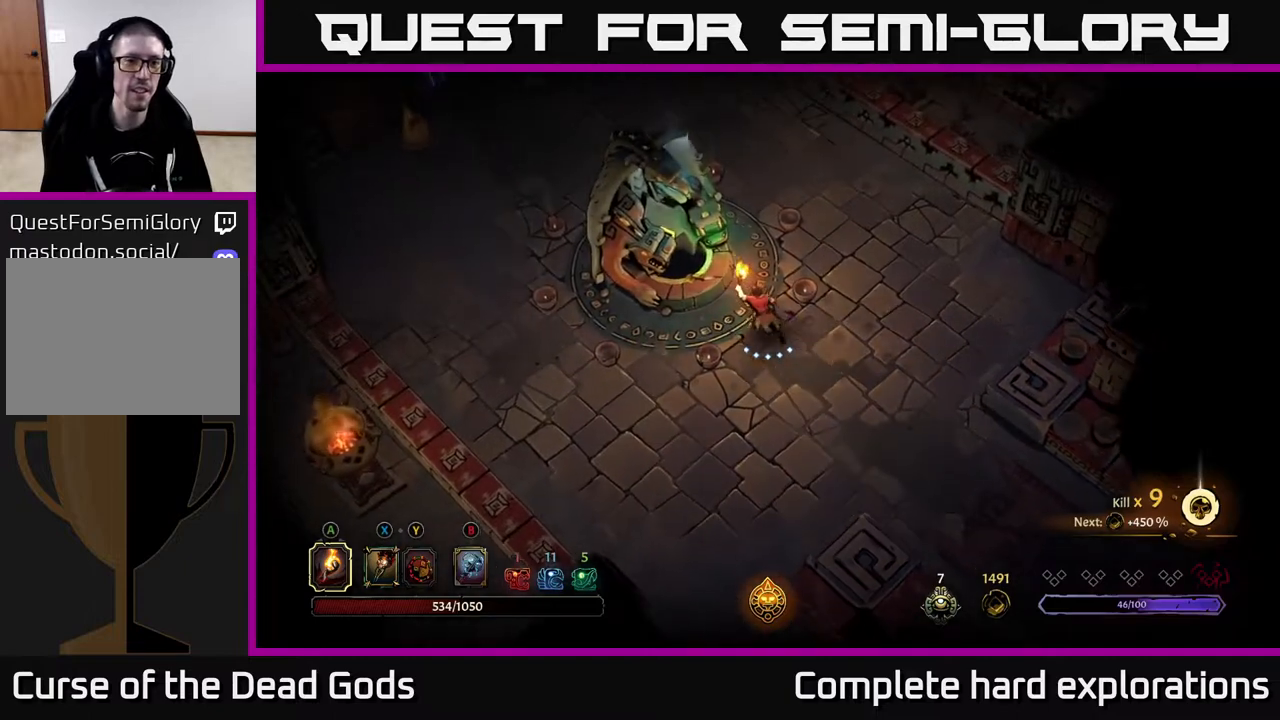
{"buttons": [], "left_stick": "center", "right_stick": "center", "events": [[150, "R1", "down"], [200, "left_stick", "center"], [267, "R1", "up"]]}
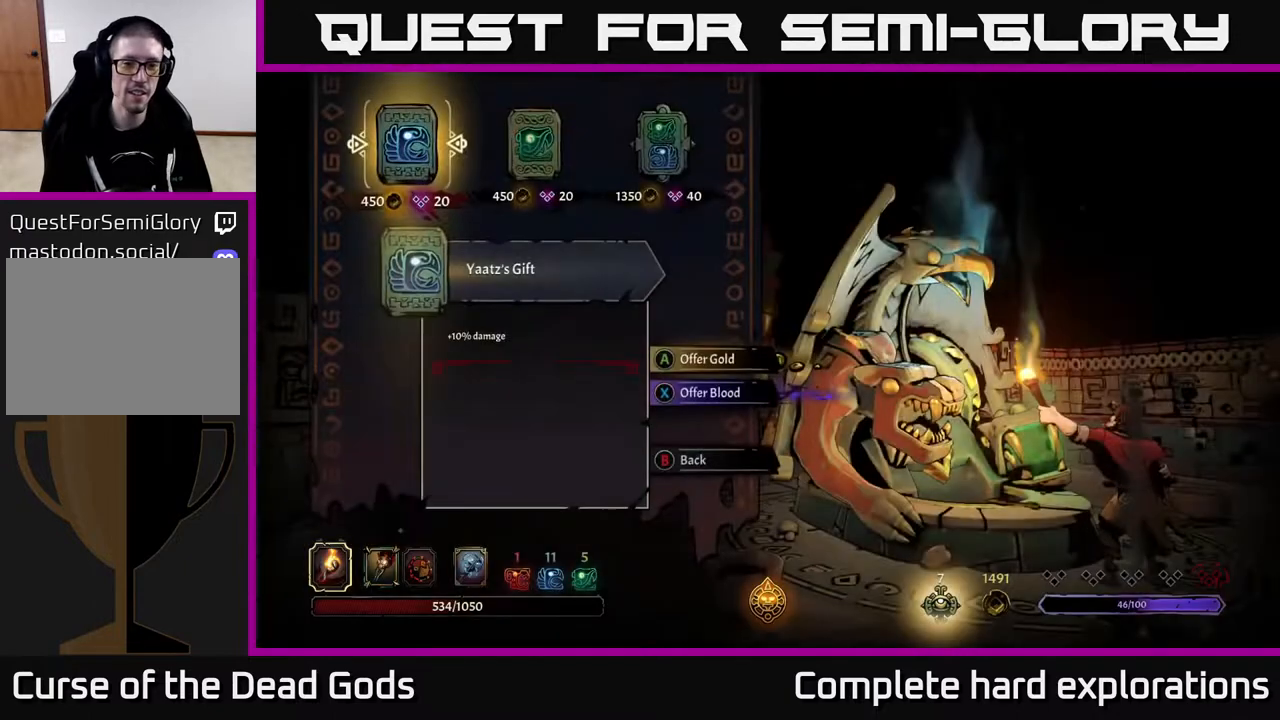
{"buttons": [], "left_stick": "right", "right_stick": "center", "events": [[500, "left_stick", "right"]]}
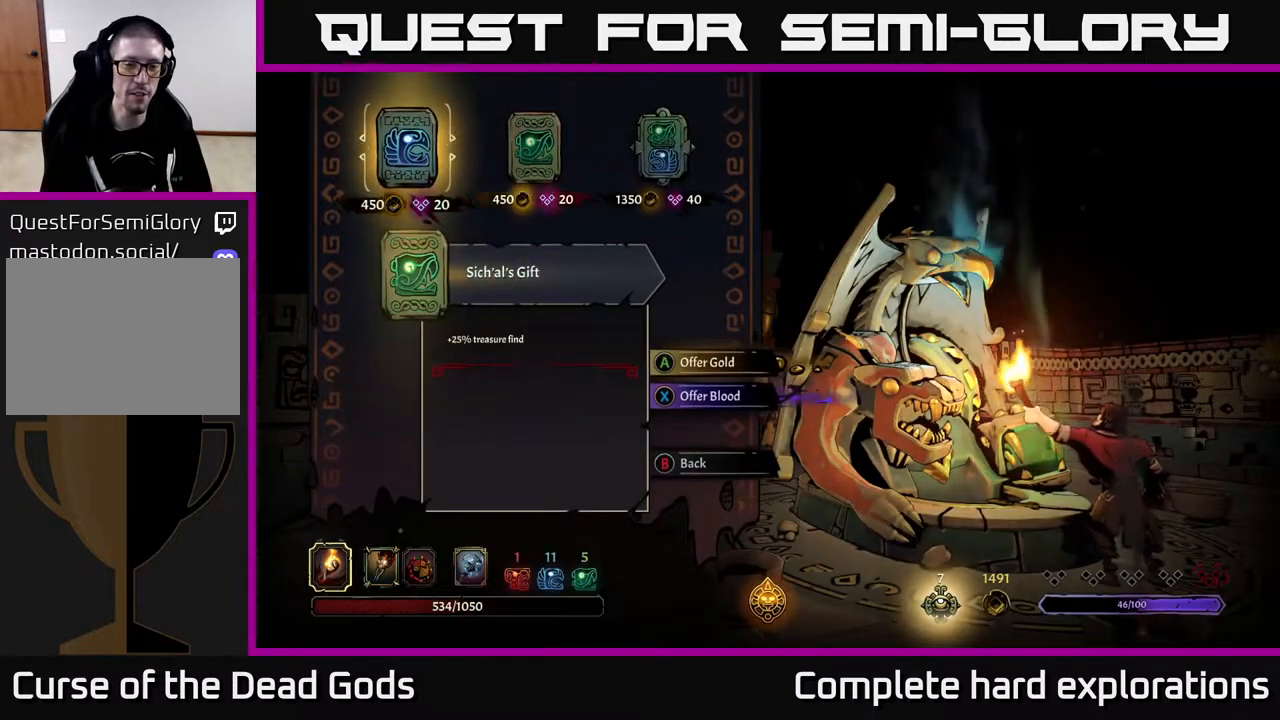
{"buttons": [], "left_stick": "center", "right_stick": "center", "events": [[167, "left_stick", "center"], [267, "left_stick", "right"], [400, "left_stick", "center"]]}
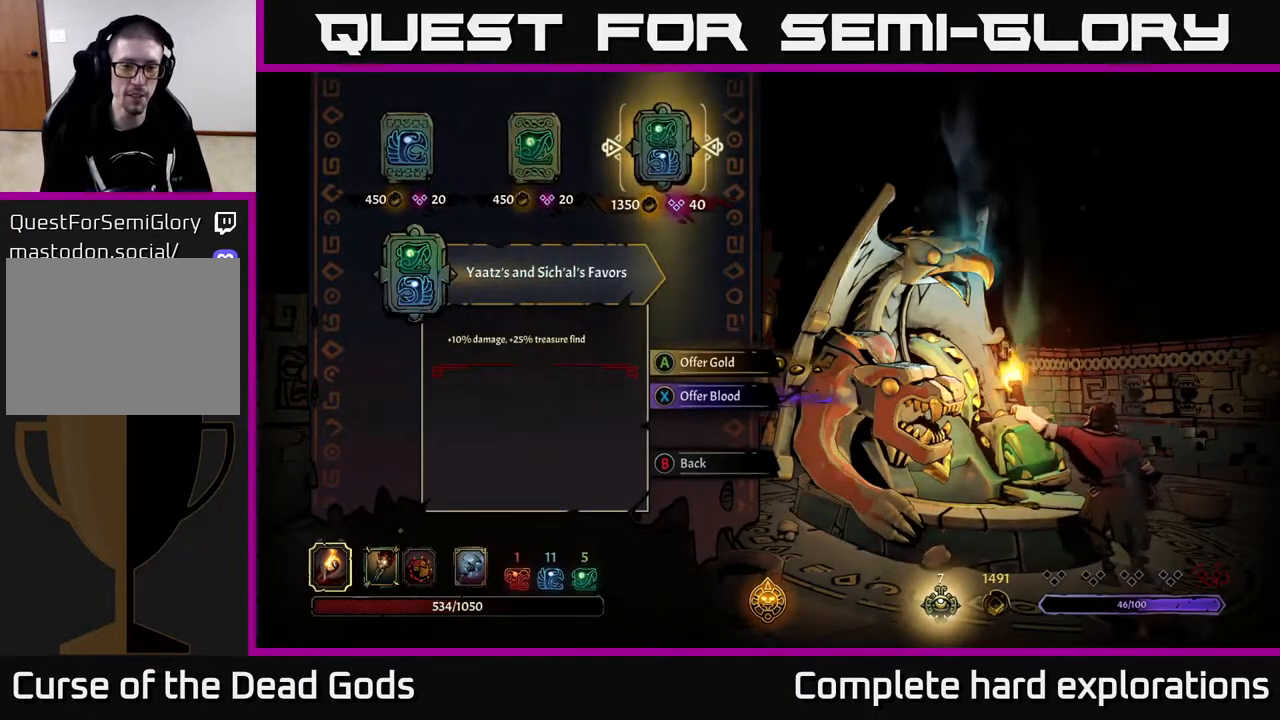
{"buttons": [], "left_stick": "center", "right_stick": "center", "events": []}
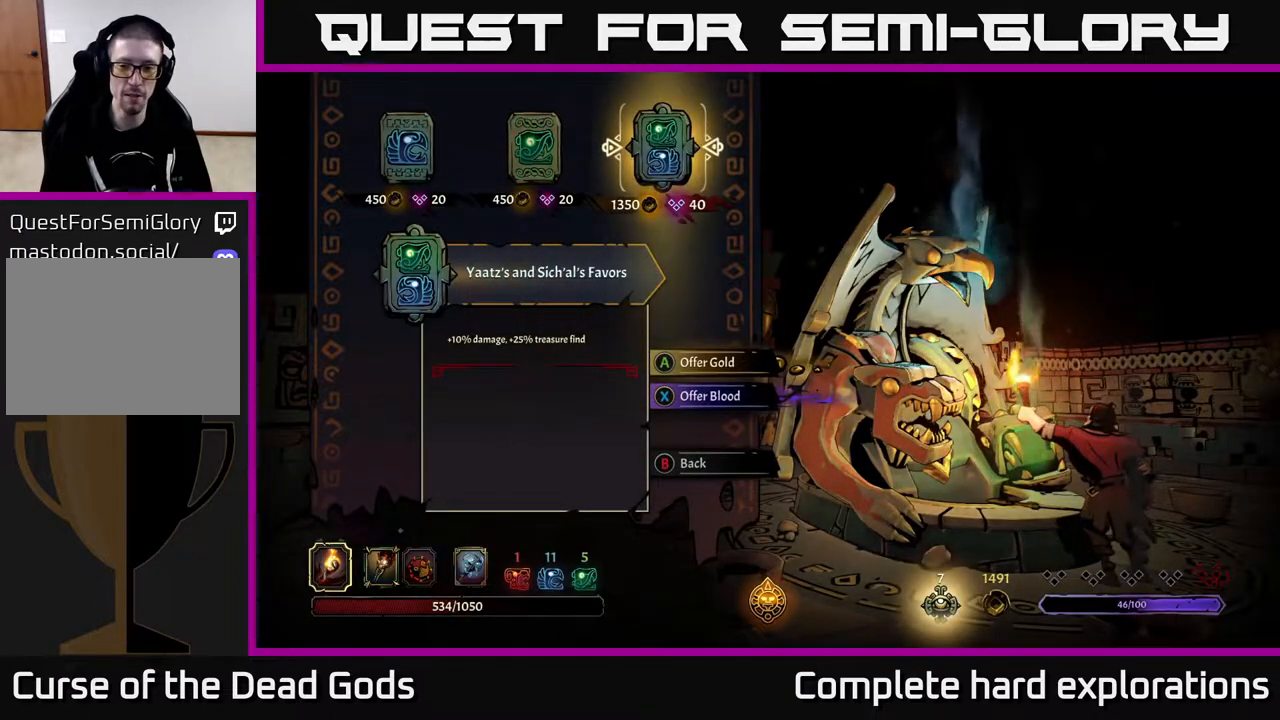
{"buttons": [], "left_stick": "center", "right_stick": "center", "events": []}
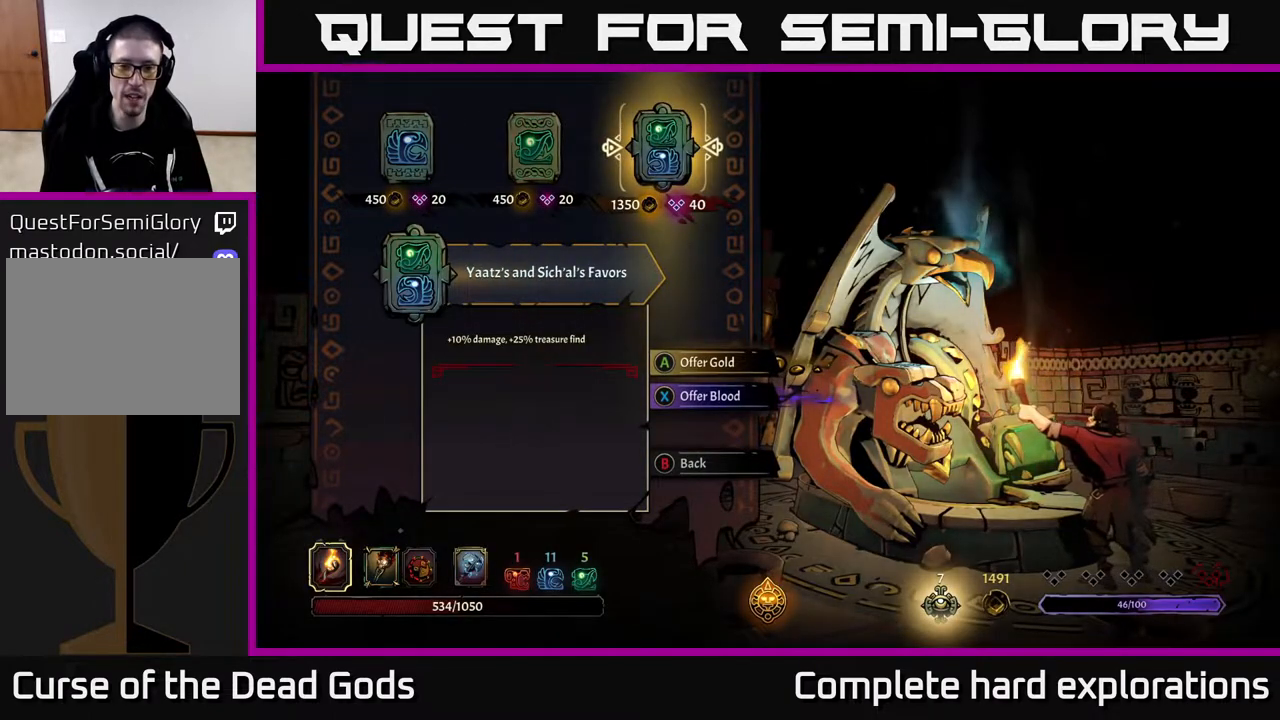
{"buttons": [], "left_stick": "center", "right_stick": "center", "events": []}
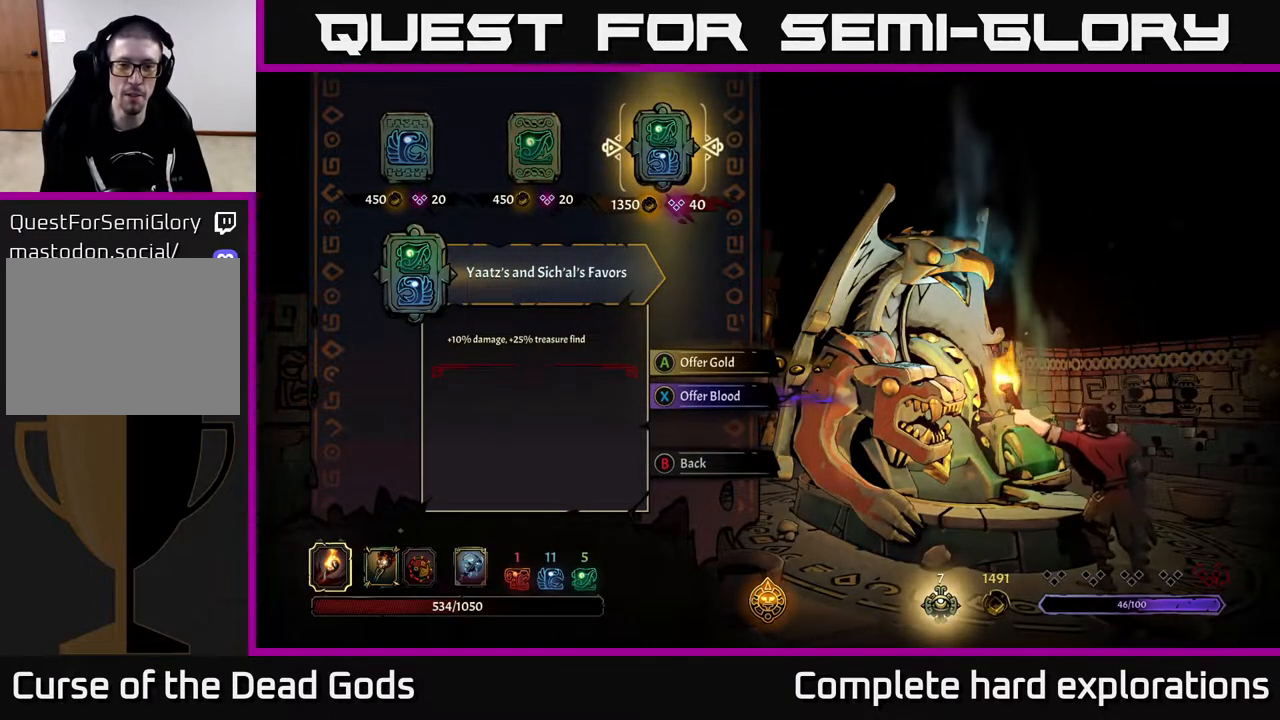
{"buttons": [], "left_stick": "center", "right_stick": "center", "events": [[33, "A", "down"], [117, "A", "up"]]}